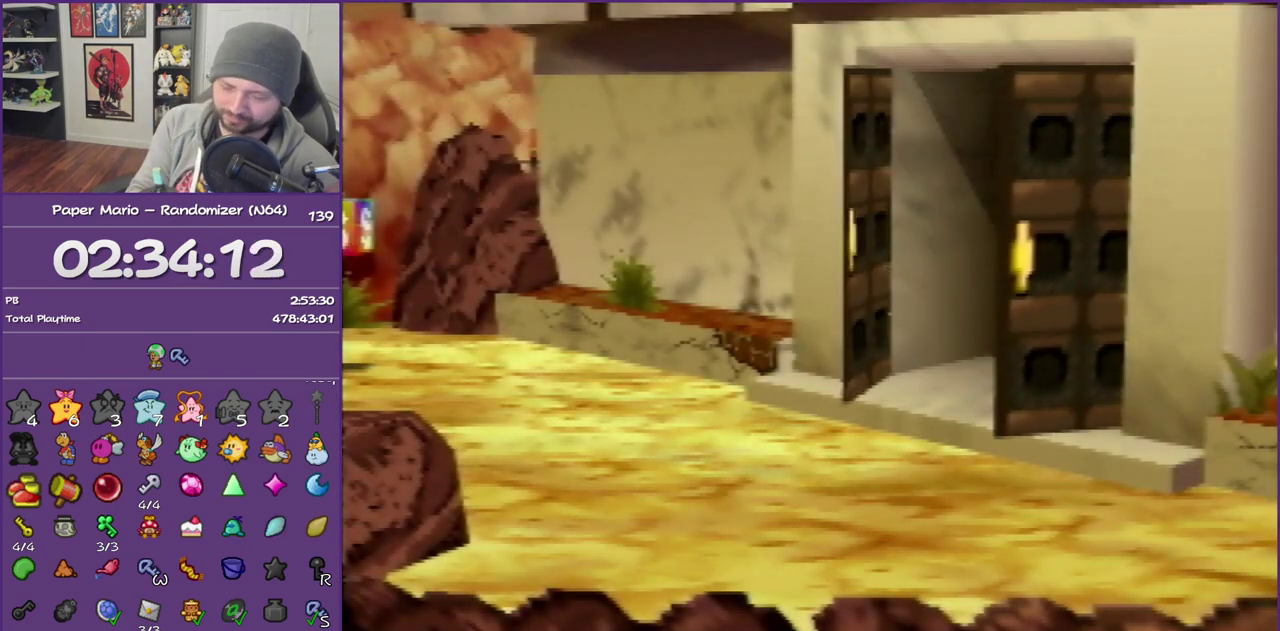
Gameplay with a controller (Nintendo layout); each line is a JSON object with the inputs held at the frame after it. "events" lists button and stick changes between this image and that frame as [ms after this image, input, new state], when the widget could be followed in between. This overlay highlights the sticks when they move; stick clicks (L3) are not distinguishable. Not read: L3 R3.
{"buttons": ["B"], "left_stick": "center", "events": []}
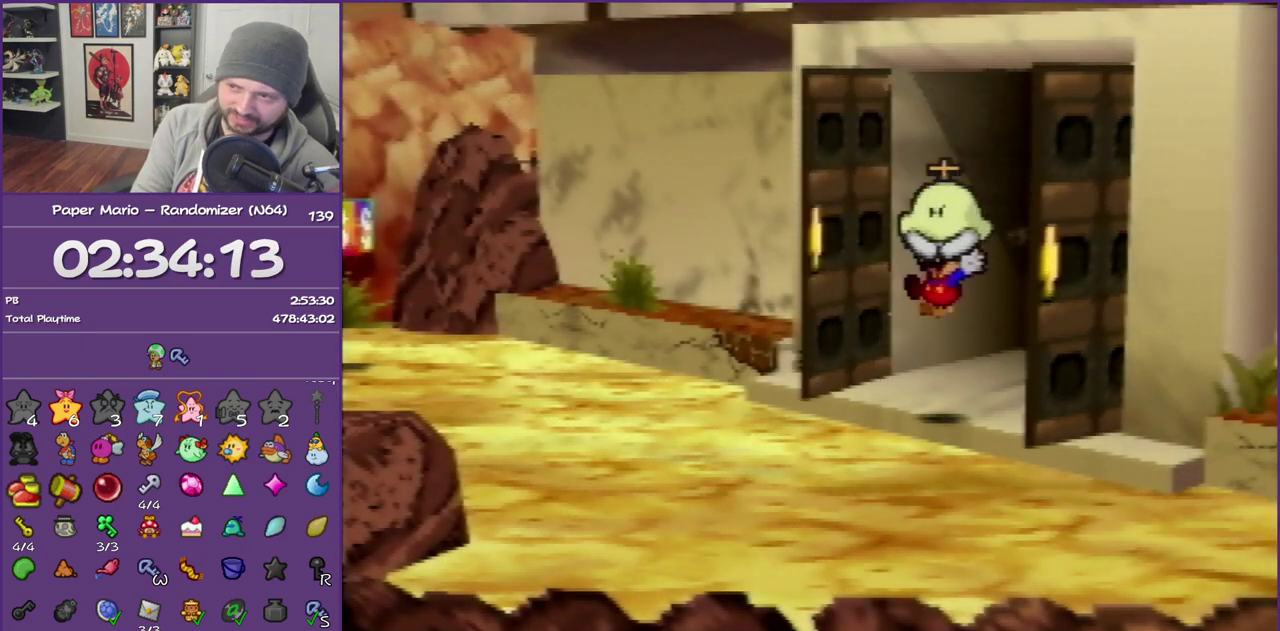
{"buttons": ["B"], "left_stick": "center", "events": []}
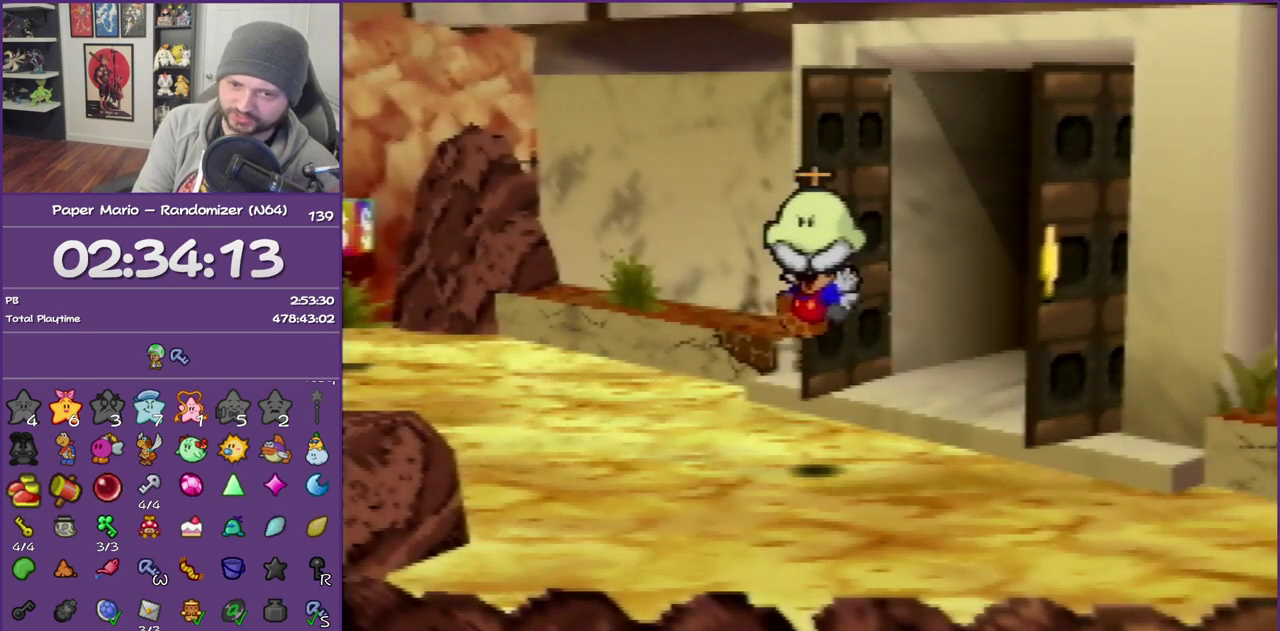
{"buttons": ["B"], "left_stick": "center", "events": []}
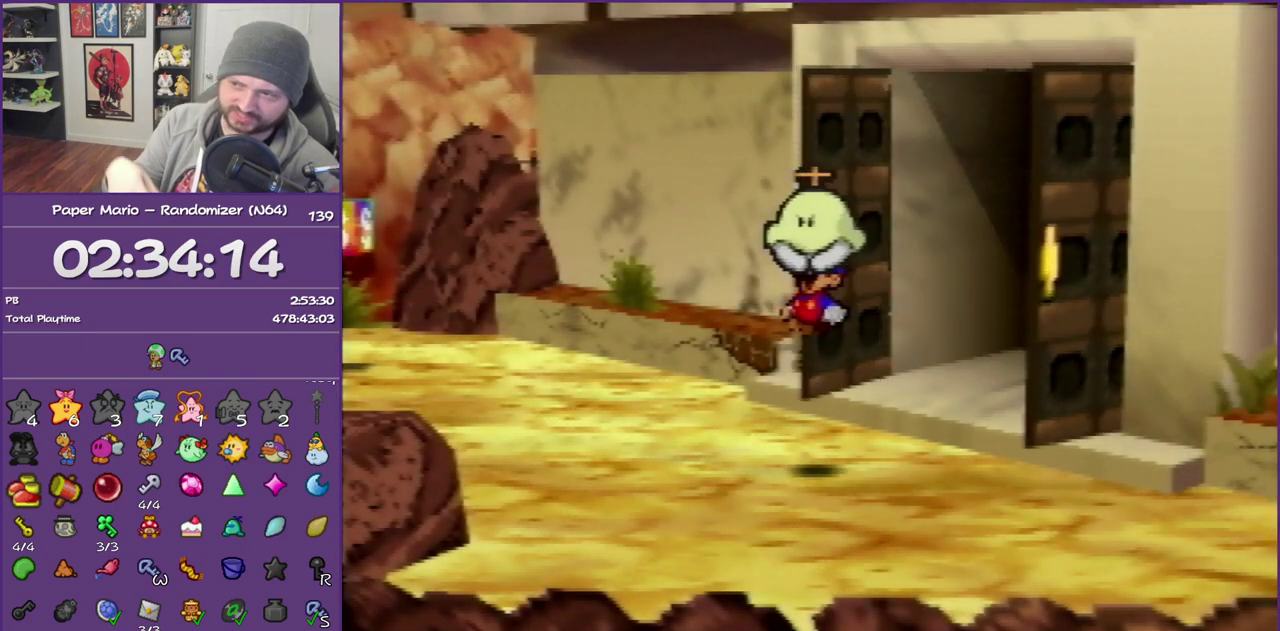
{"buttons": ["B"], "left_stick": "center", "events": []}
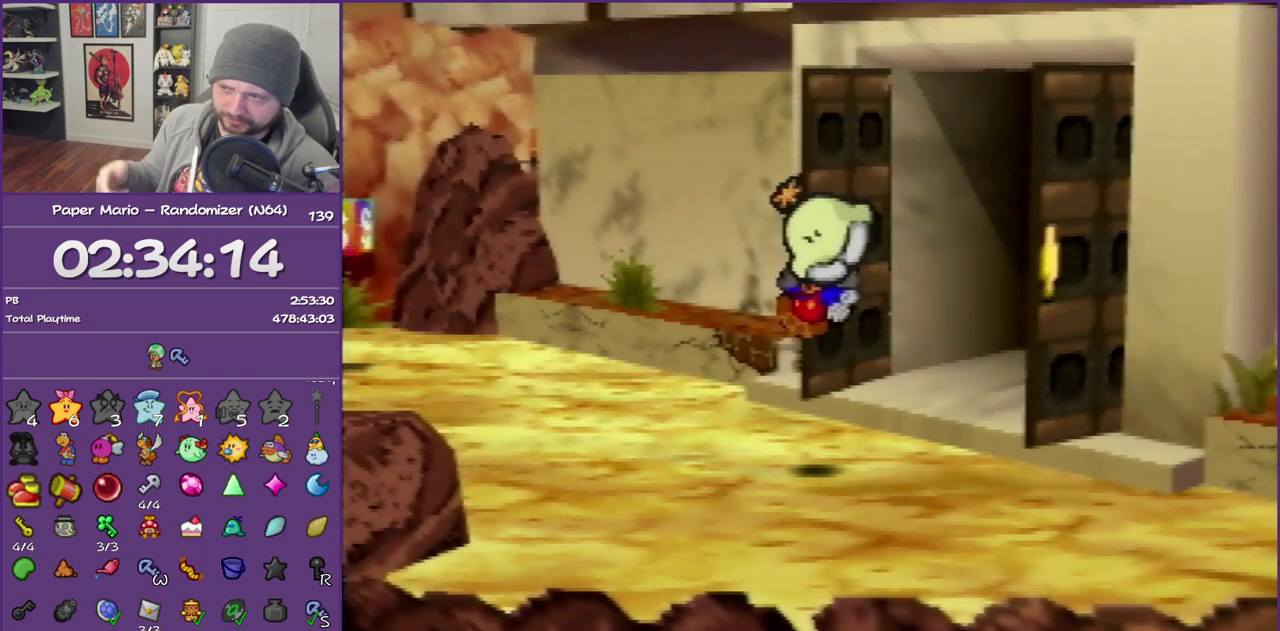
{"buttons": ["B"], "left_stick": "center", "events": []}
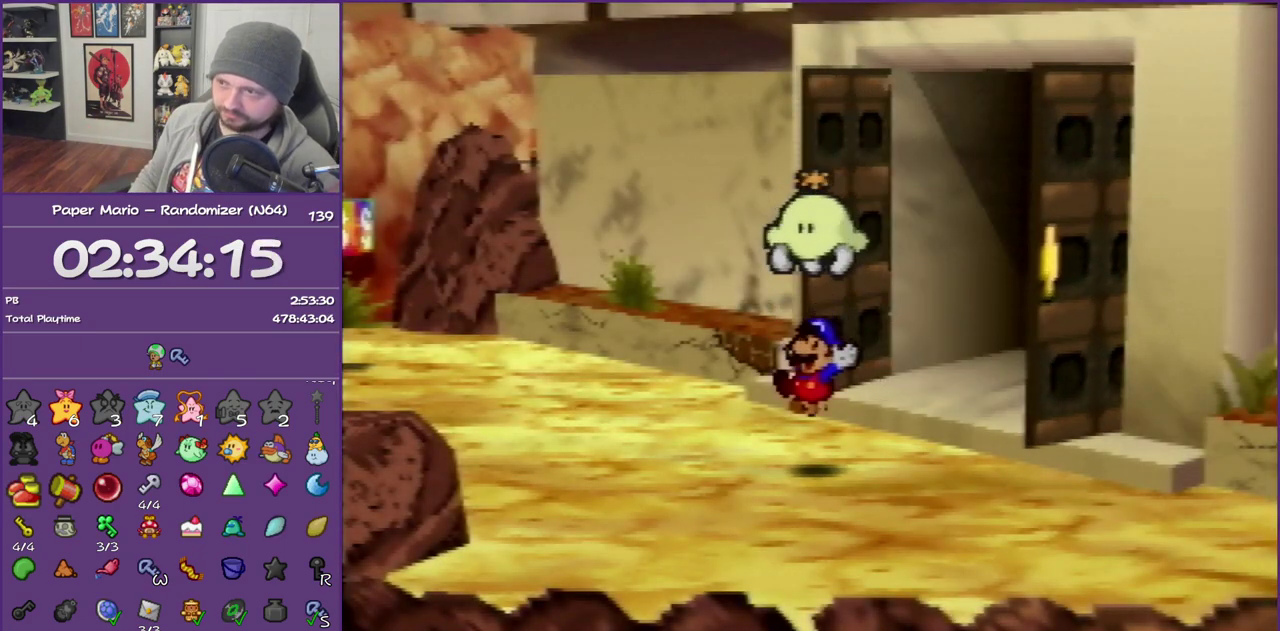
{"buttons": ["B"], "left_stick": "center", "events": []}
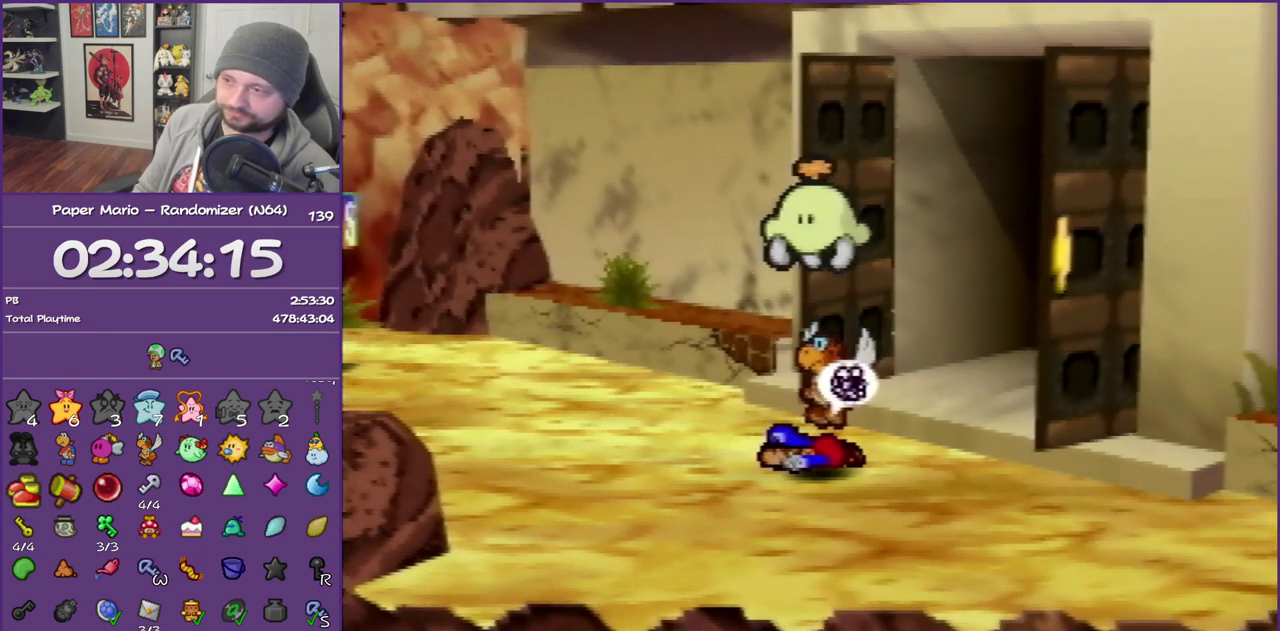
{"buttons": ["B"], "left_stick": "center", "events": []}
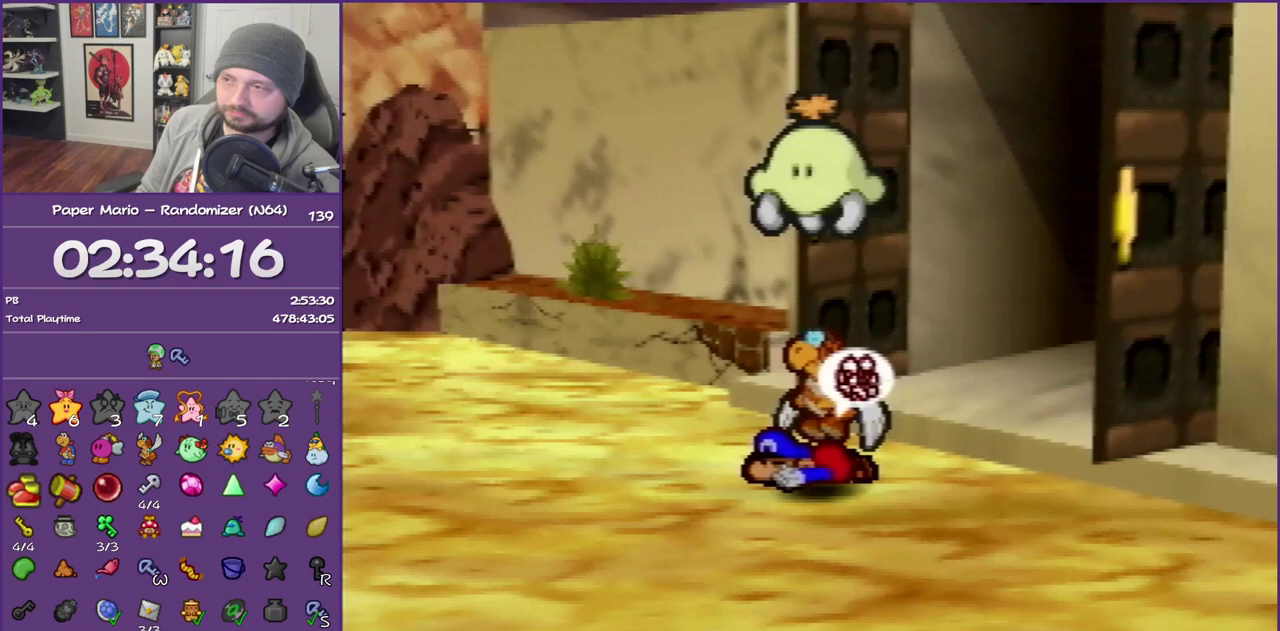
{"buttons": ["B"], "left_stick": "up"}
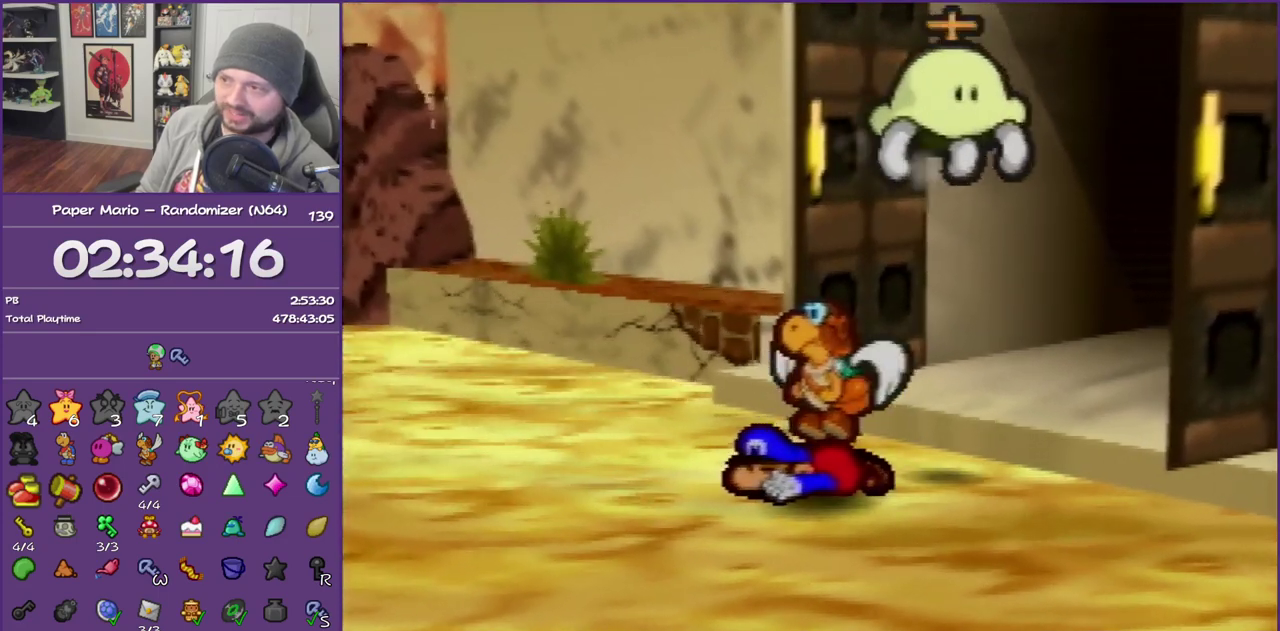
{"buttons": ["B"], "left_stick": "up-right"}
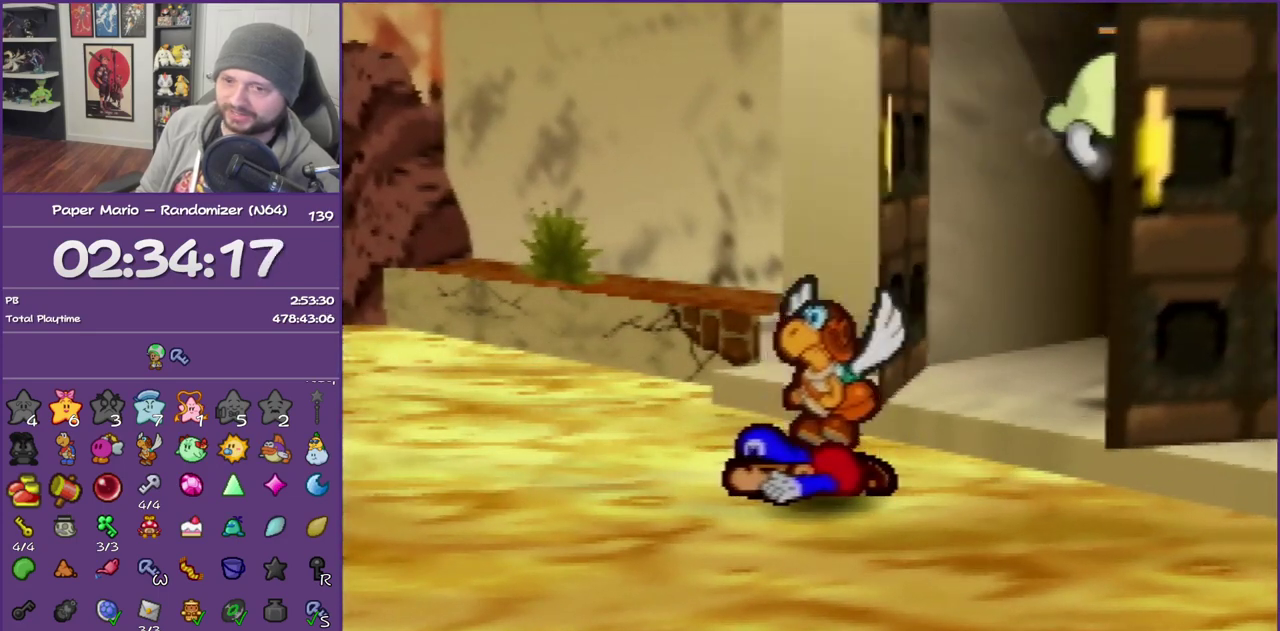
{"buttons": ["B"], "left_stick": "up-right", "events": []}
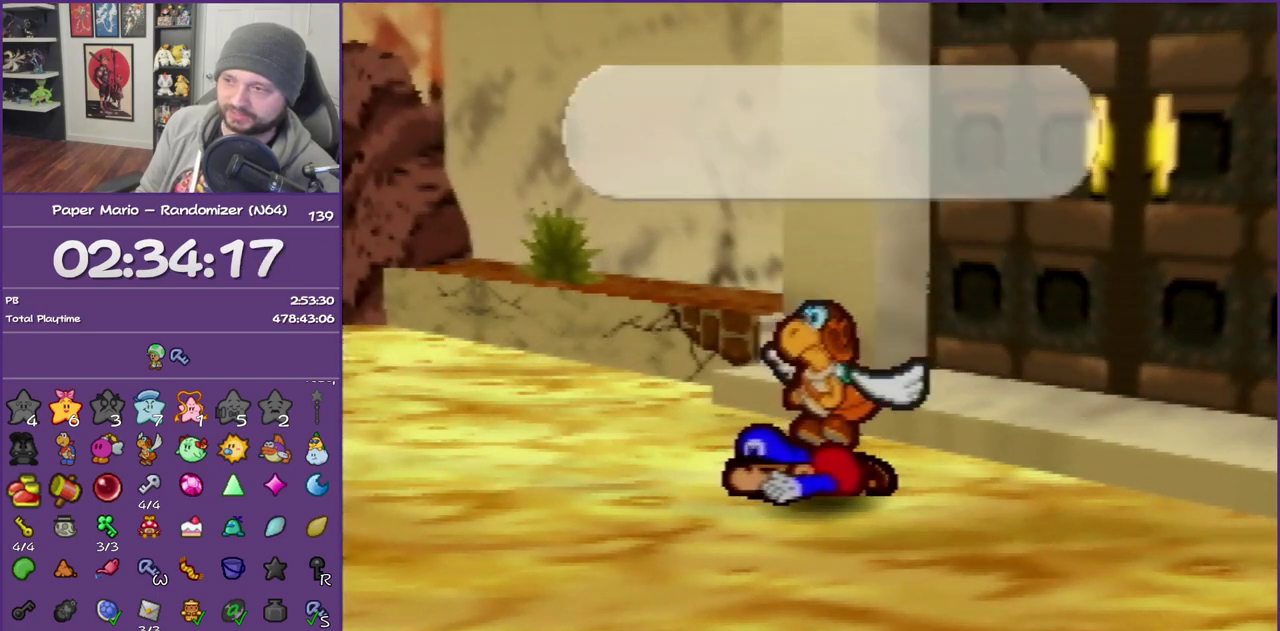
{"buttons": ["B"], "left_stick": "up-right", "events": []}
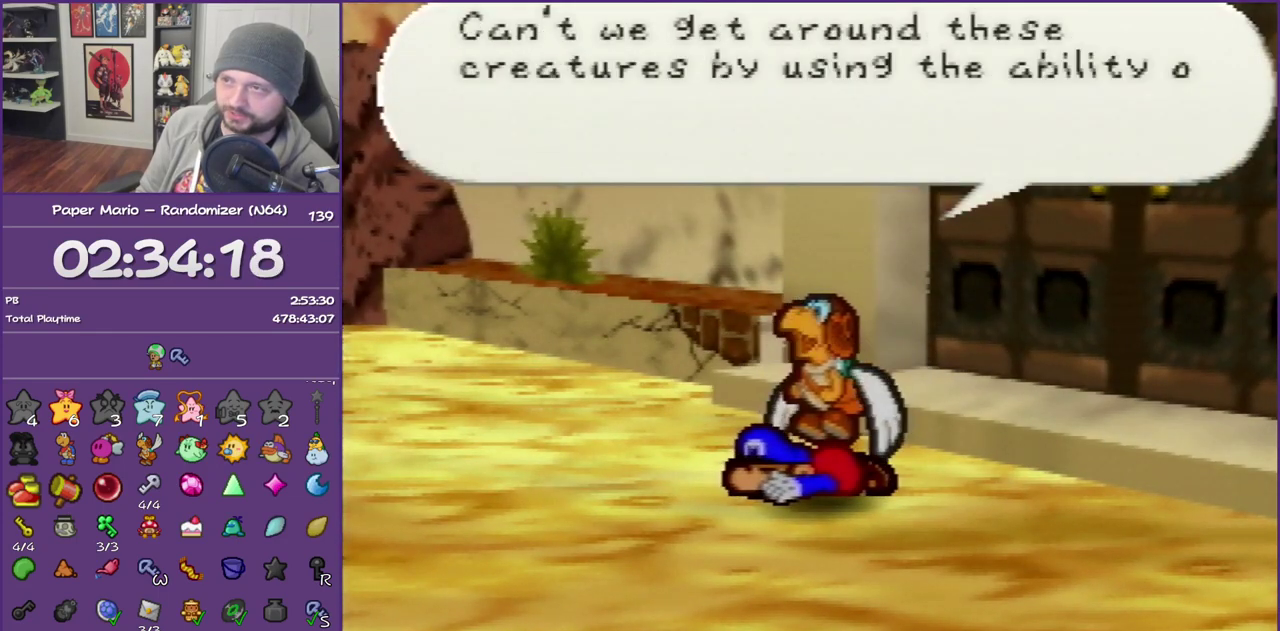
{"buttons": ["B"], "left_stick": "up-right", "events": []}
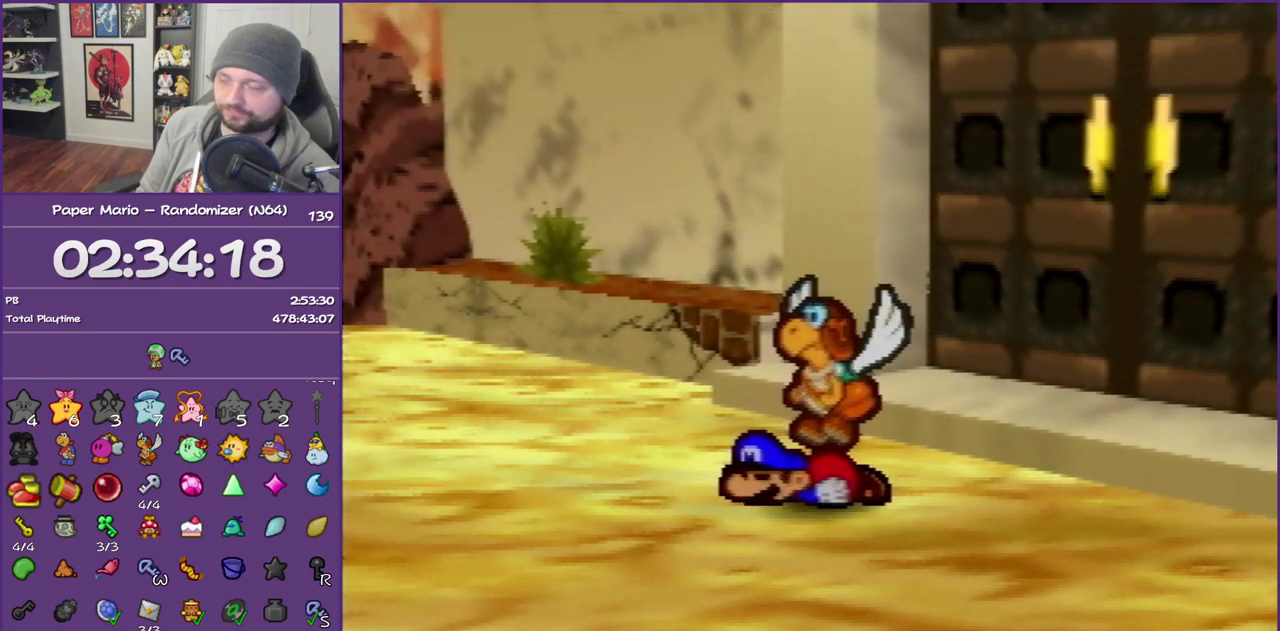
{"buttons": ["B"], "left_stick": "up-right", "events": []}
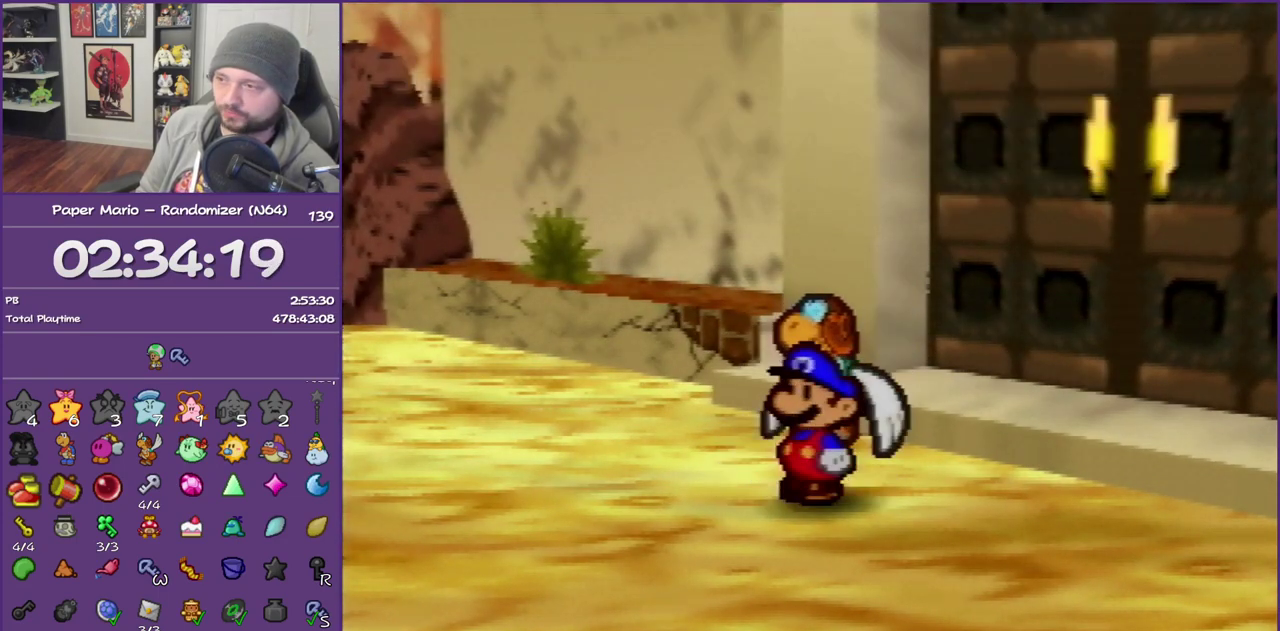
{"buttons": ["B"], "left_stick": "up-right", "events": []}
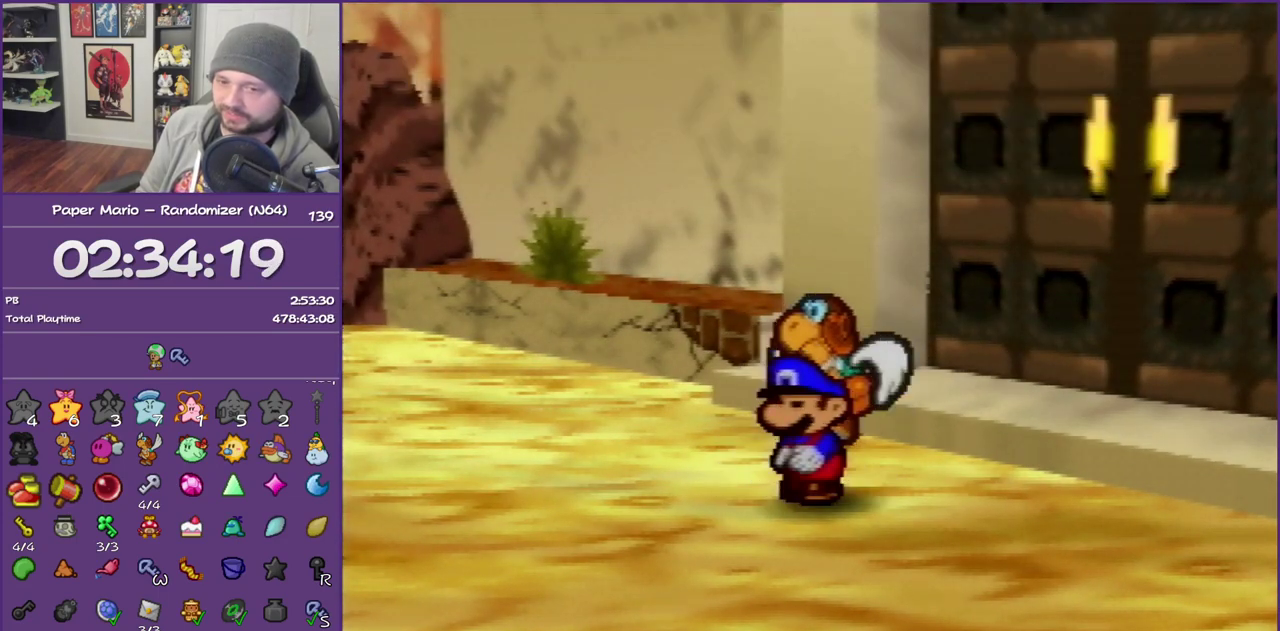
{"buttons": ["B"], "left_stick": "up-right", "events": []}
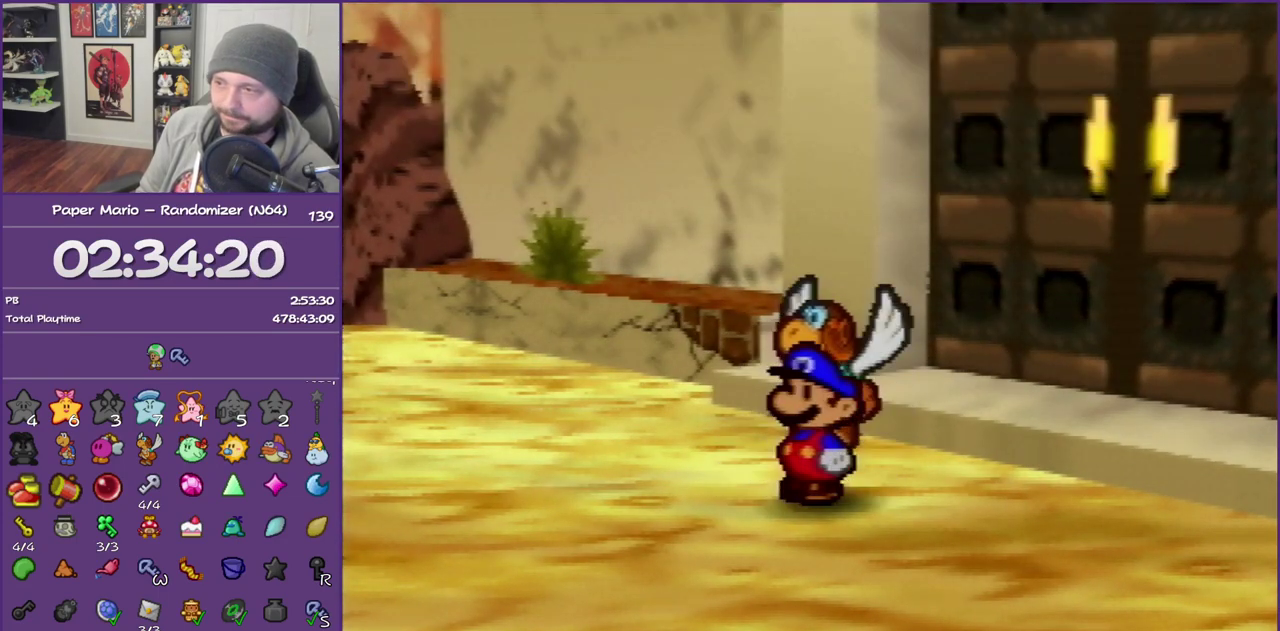
{"buttons": ["B"], "left_stick": "up-right", "events": []}
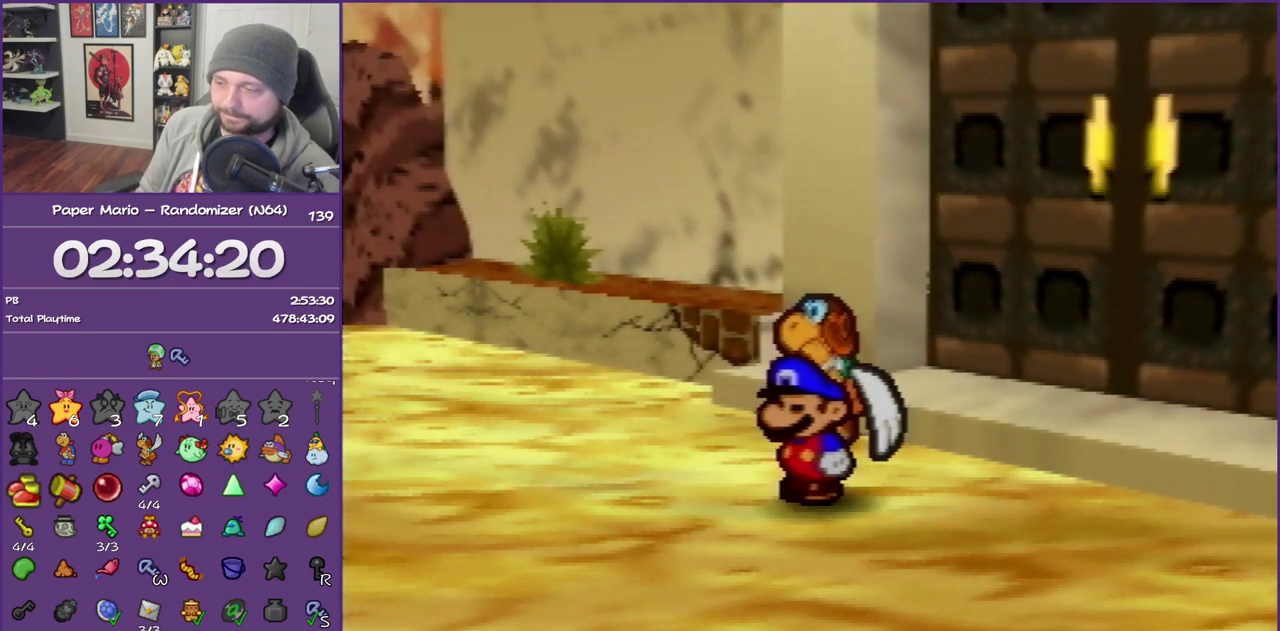
{"buttons": ["B"], "left_stick": "up-right", "events": []}
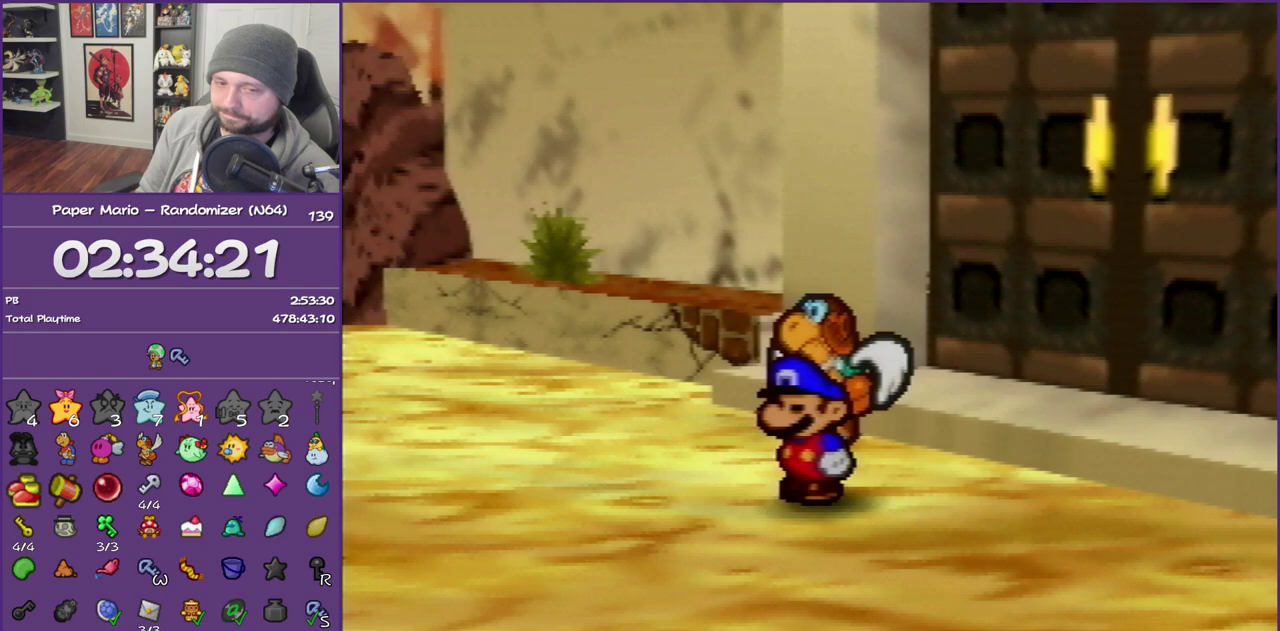
{"buttons": ["B"], "left_stick": "up-right", "events": []}
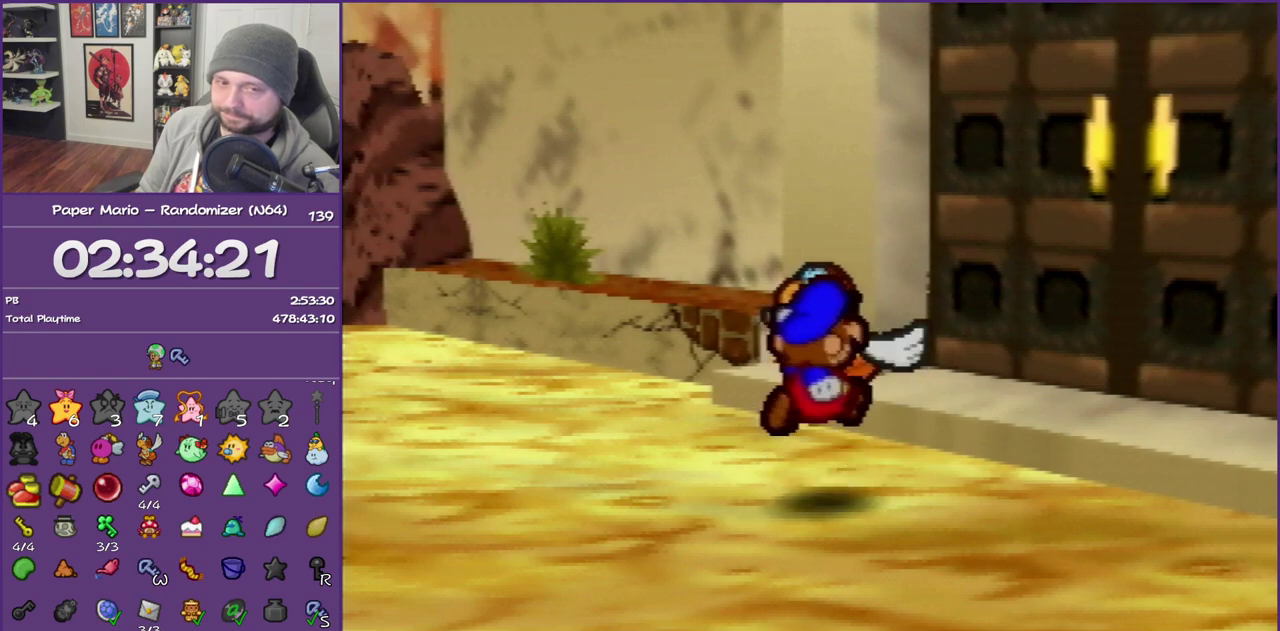
{"buttons": ["B"], "left_stick": "up-right", "events": []}
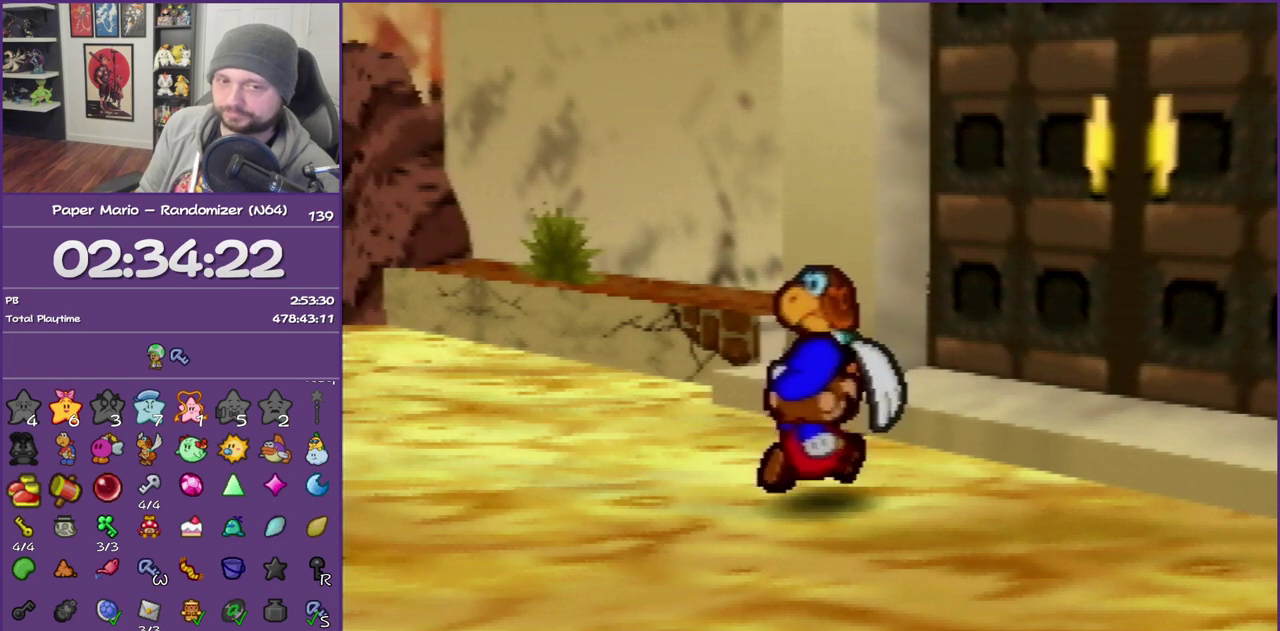
{"buttons": ["B"], "left_stick": "up-right", "events": []}
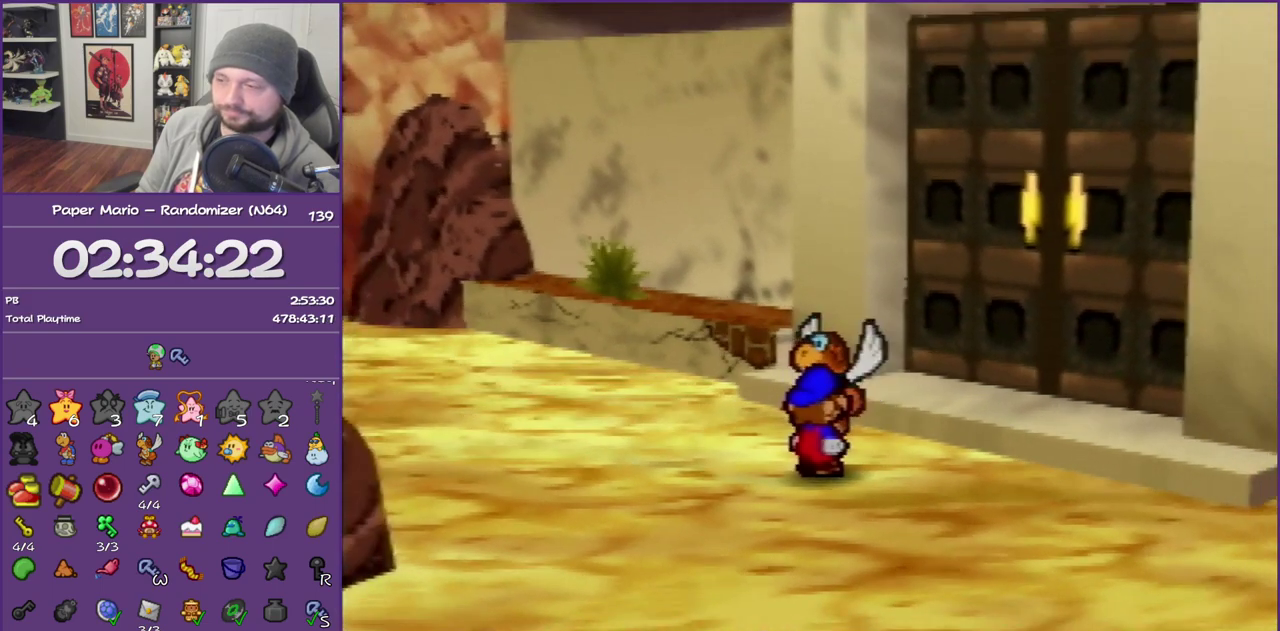
{"buttons": ["Z"], "left_stick": "up-right", "events": [[183, "B", "up"], [183, "Z", "down"], [317, "Z", "up"], [400, "Z", "down"]]}
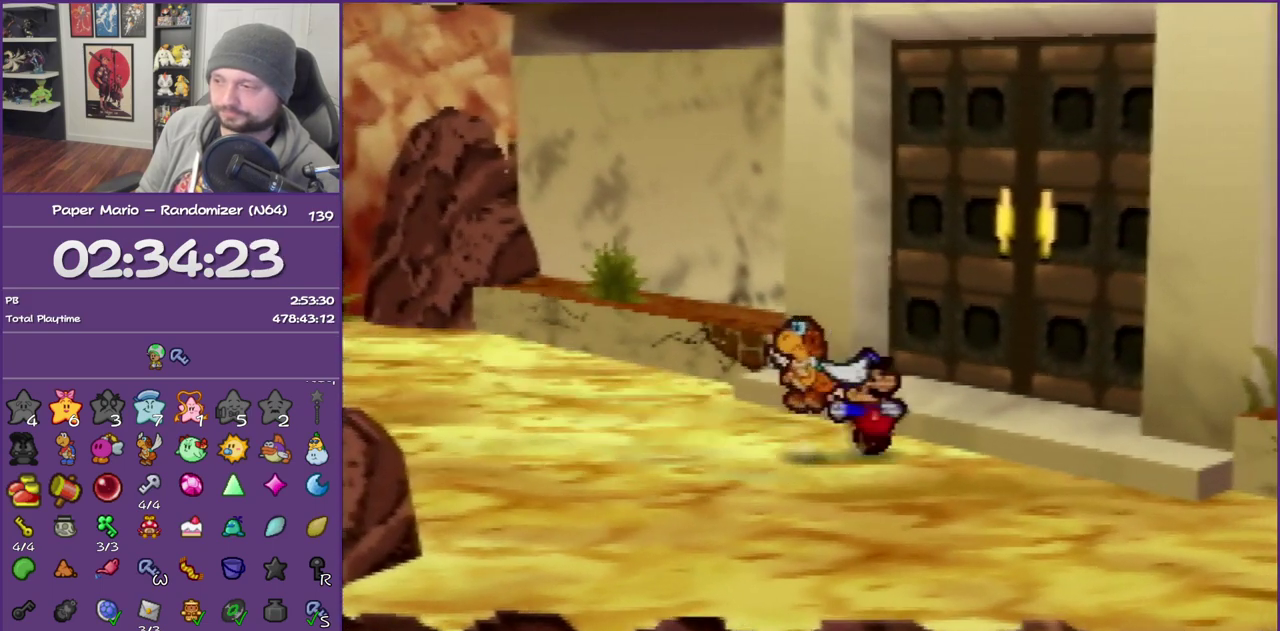
{"buttons": [], "left_stick": "up-right", "events": [[17, "Z", "up"], [67, "Z", "down"], [183, "Z", "up"], [333, "A", "down"], [467, "A", "up"]]}
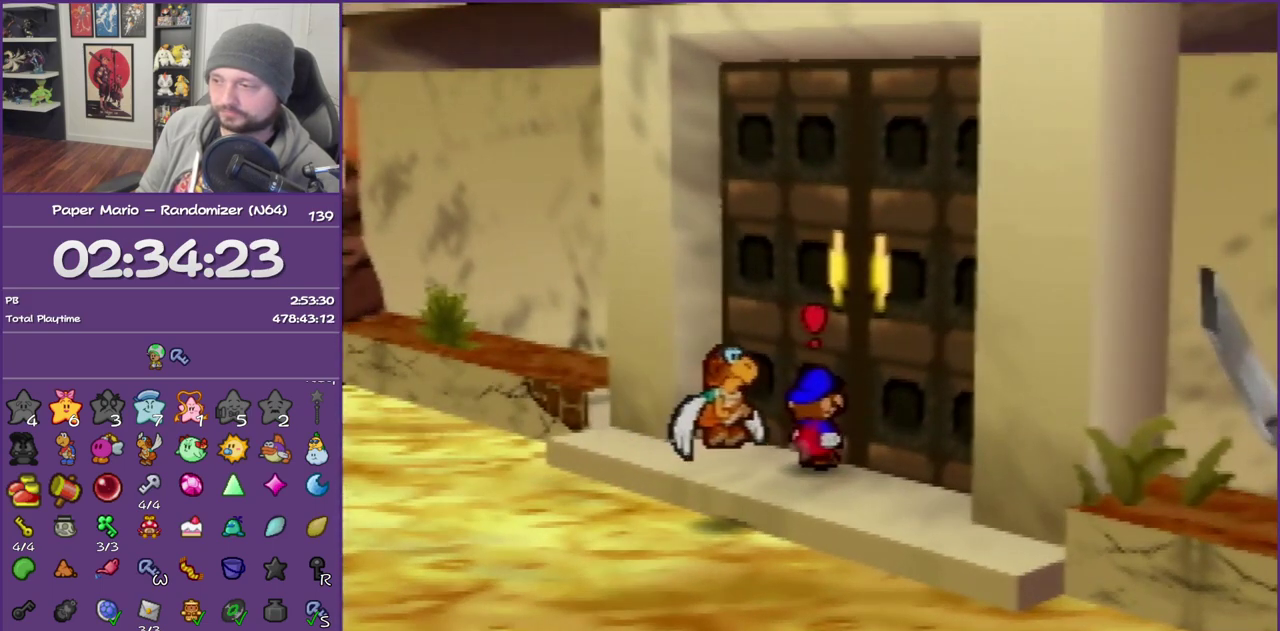
{"buttons": [], "left_stick": "center", "events": [[17, "A", "down"], [150, "A", "up"], [217, "A", "down"], [267, "left_stick", "center"], [350, "A", "up"]]}
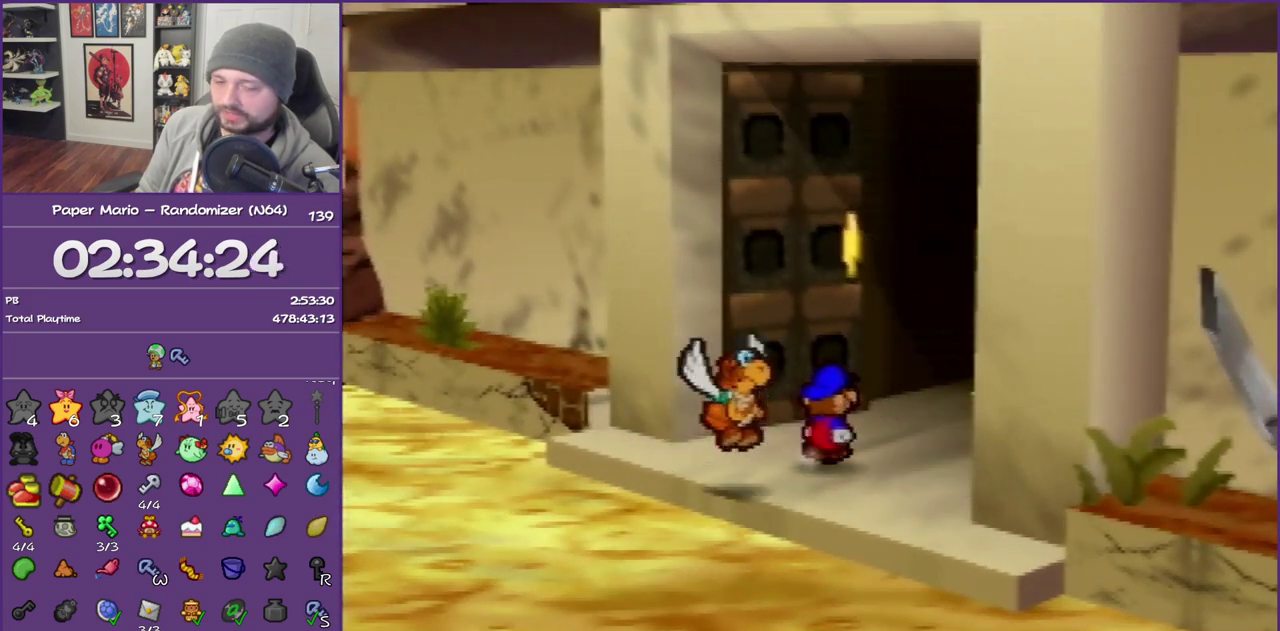
{"buttons": [], "left_stick": "right", "events": [[300, "left_stick", "right"]]}
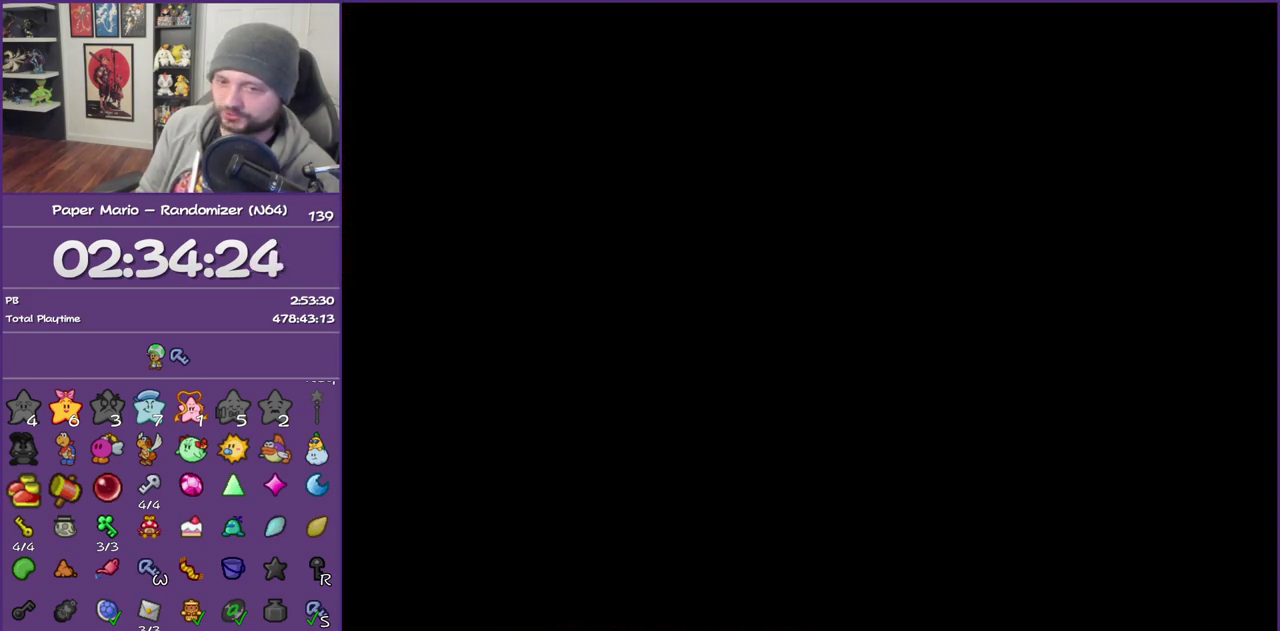
{"buttons": [], "left_stick": "right", "events": []}
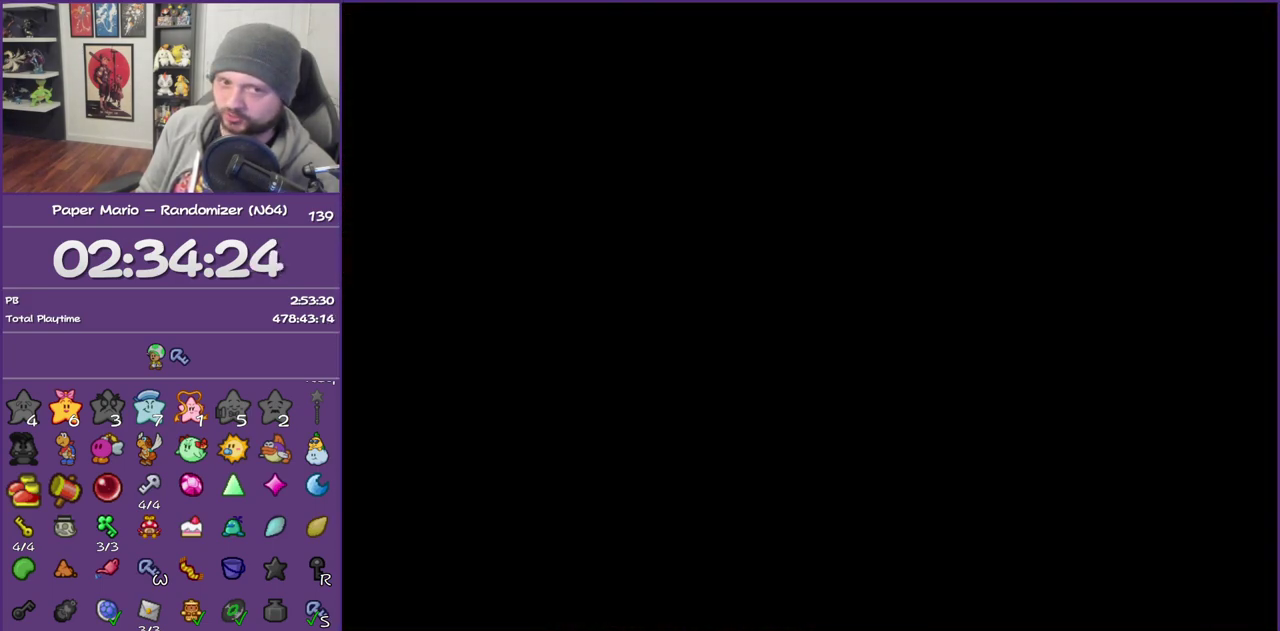
{"buttons": [], "left_stick": "right", "events": []}
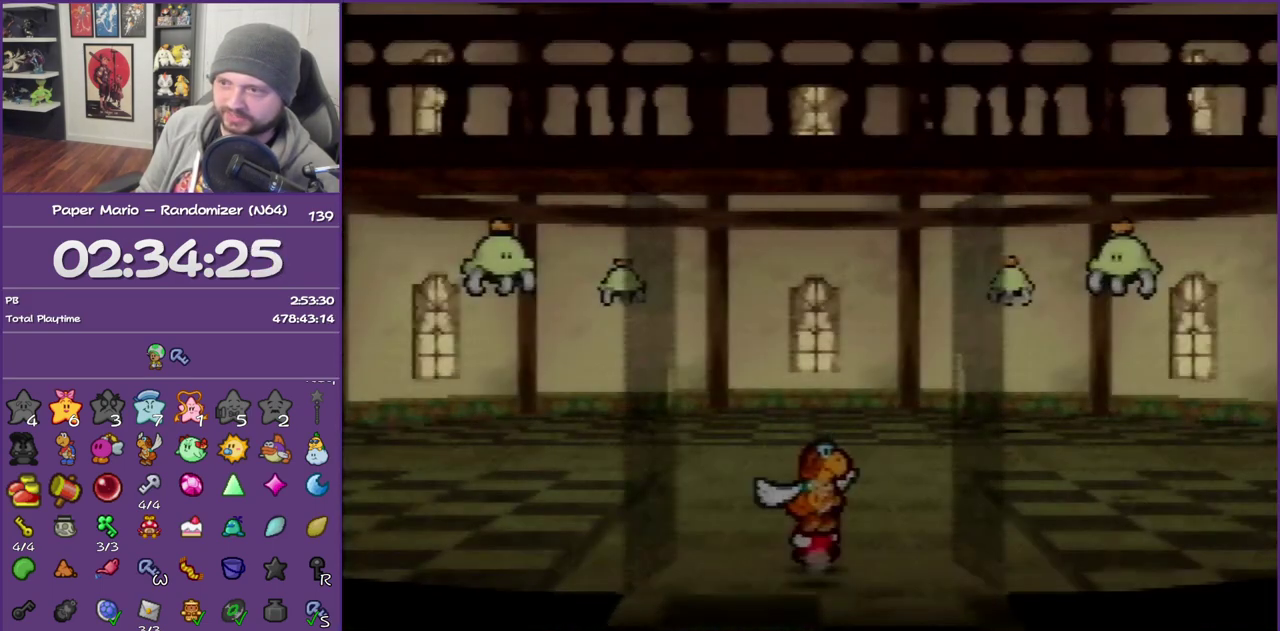
{"buttons": [], "left_stick": "up-right", "events": [[367, "left_stick", "up-right"]]}
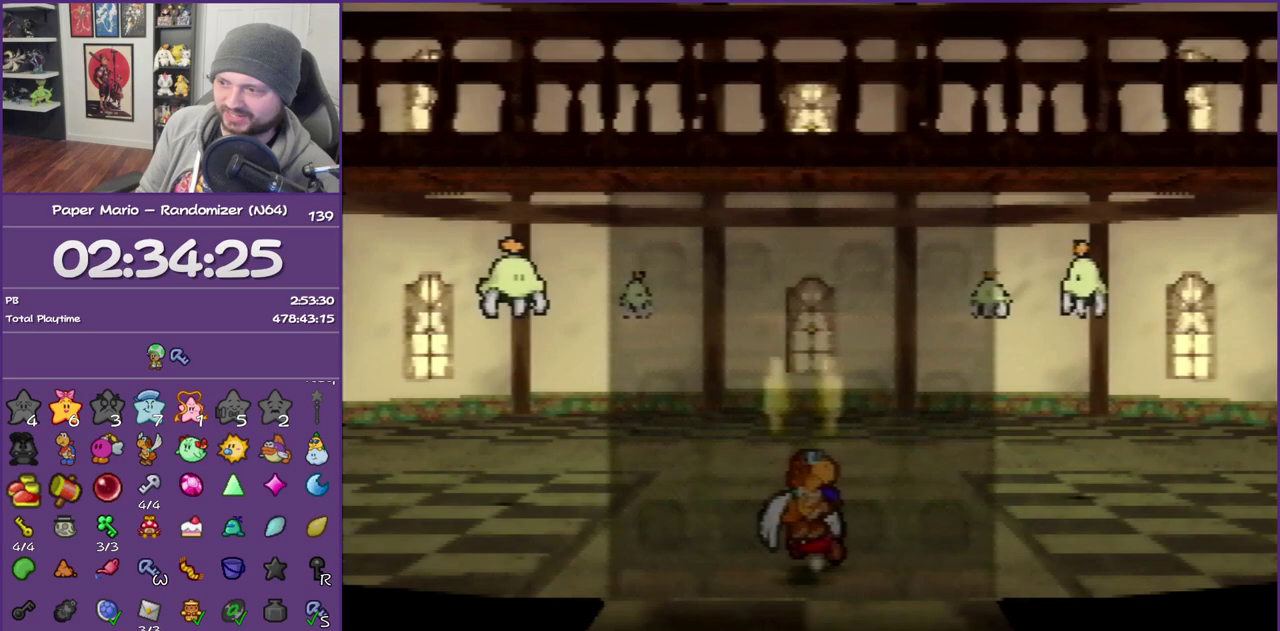
{"buttons": ["Z"], "left_stick": "up-right", "events": [[50, "Z", "down"]]}
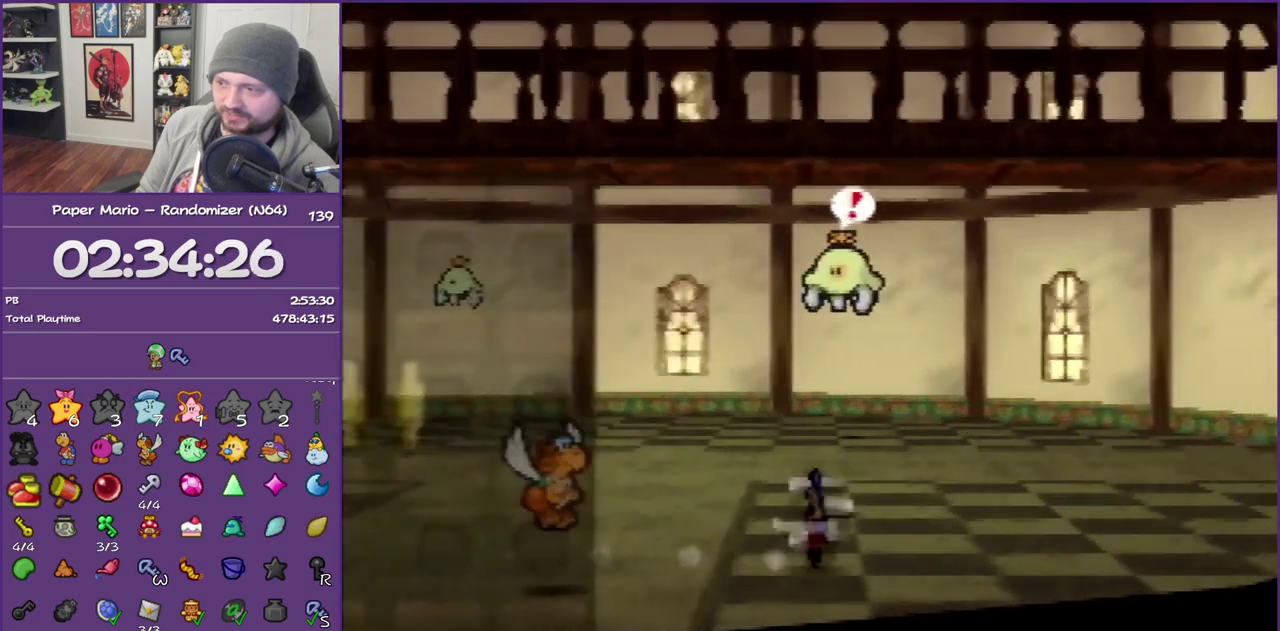
{"buttons": [], "left_stick": "up-right", "events": [[233, "Z", "up"]]}
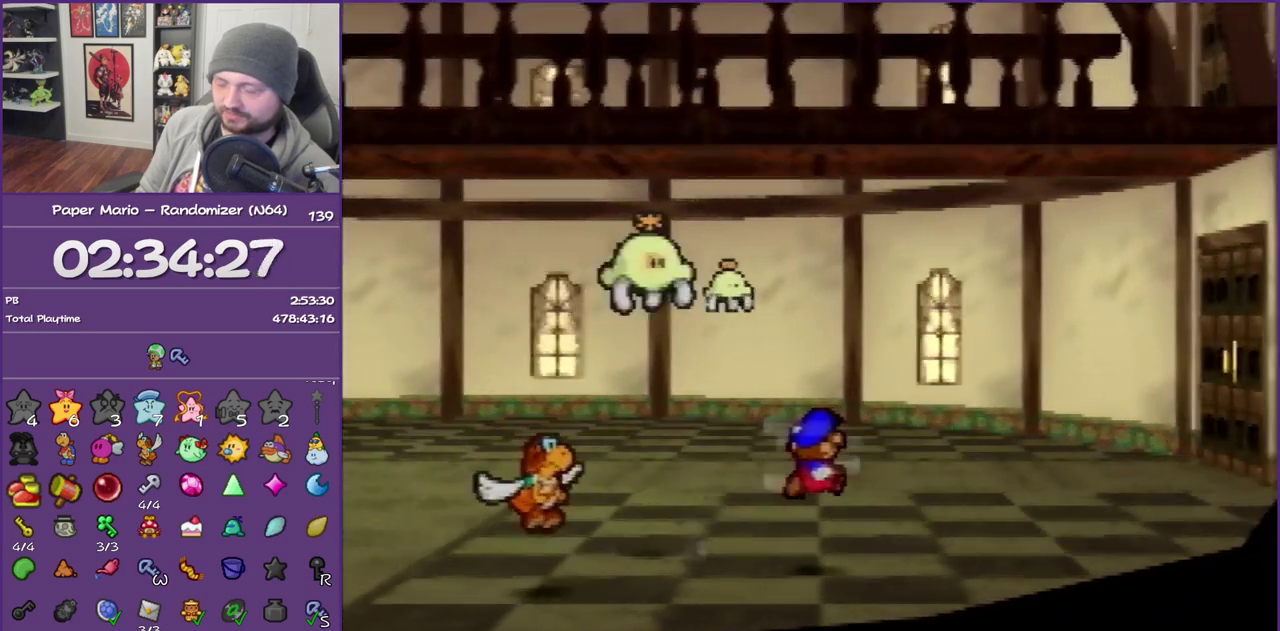
{"buttons": ["Z"], "left_stick": "up-right", "events": [[200, "Z", "down"]]}
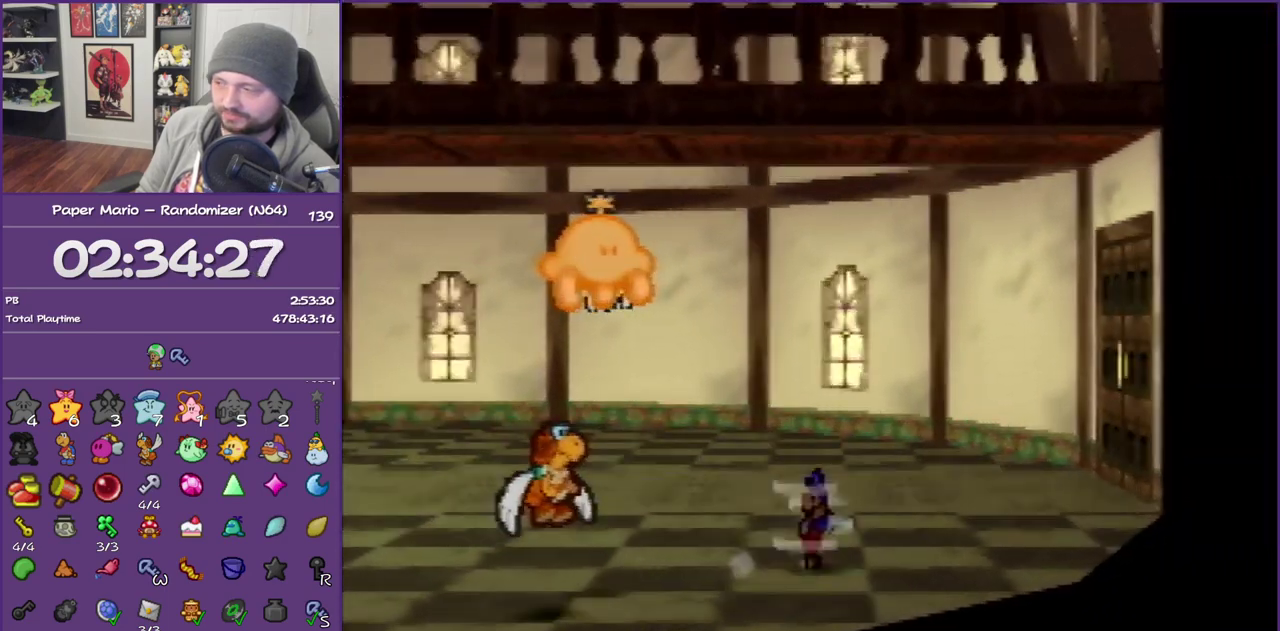
{"buttons": ["A"], "left_stick": "up-right", "events": [[350, "Z", "up"], [483, "A", "down"]]}